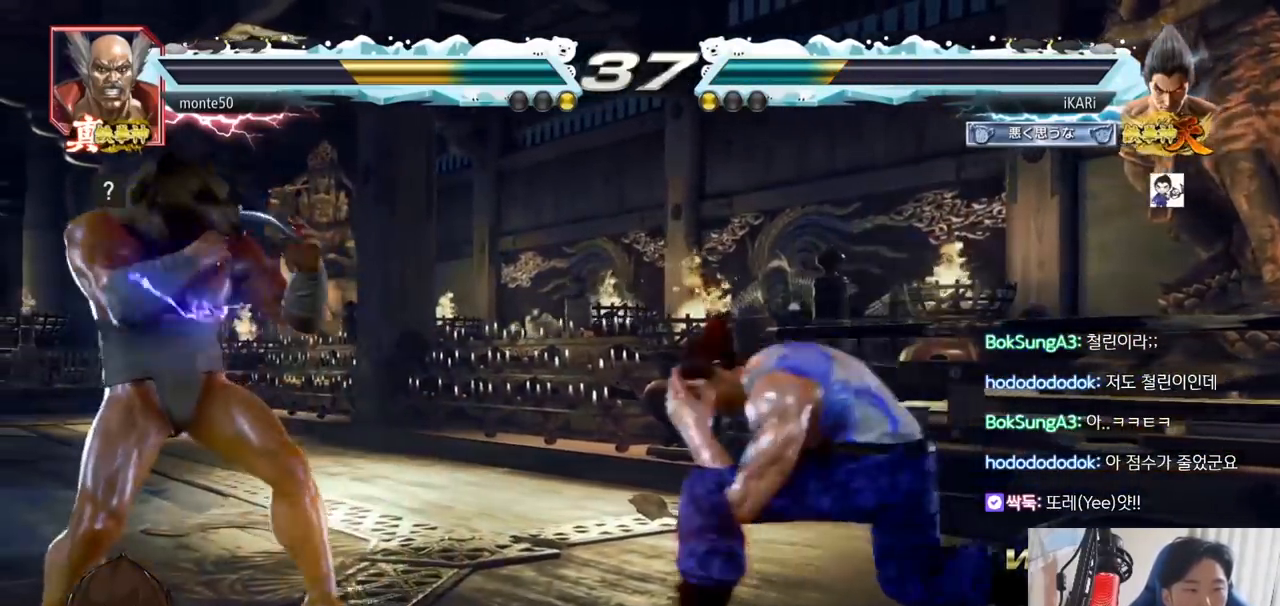
Gameplay with a controller (arcade stick); each line is a JSON object with the inputs held at the frame after it. "events" lists button and stick changes between this image and that frame as [ms after this image, input, new state], when the widget could be followed in between. Not read: L3 R3.
{"buttons": [], "left_stick": "left", "events": [[117, "CROSS", "down"], [167, "TRIANGLE", "down"], [183, "CROSS", "up"], [233, "TRIANGLE", "up"], [233, "left_stick", "center"], [367, "left_stick", "left"]]}
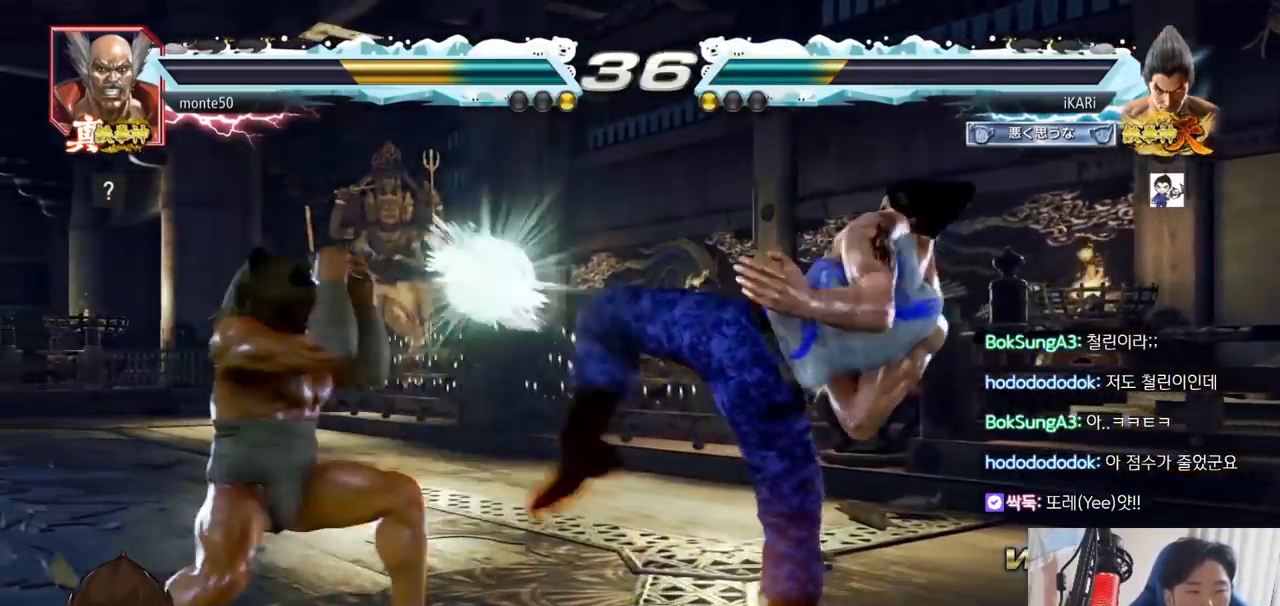
{"buttons": [], "left_stick": "center", "events": [[284, "left_stick", "center"], [334, "left_stick", "right"], [484, "left_stick", "center"]]}
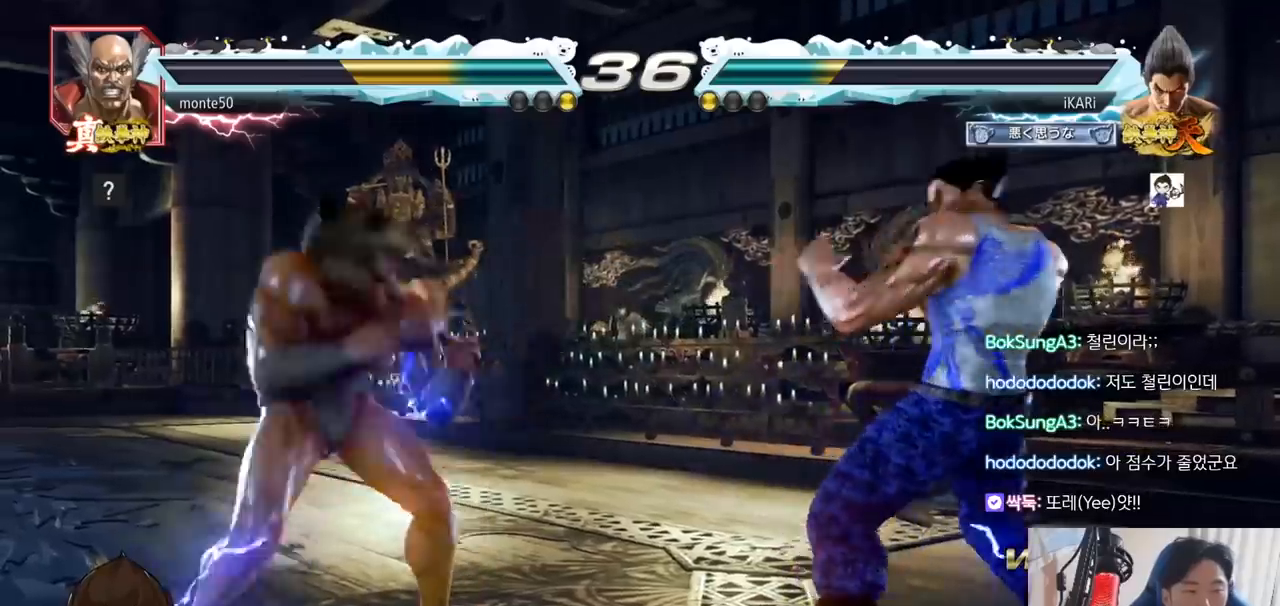
{"buttons": [], "left_stick": "center", "events": [[17, "left_stick", "left"], [83, "left_stick", "down"], [133, "left_stick", "left"], [267, "left_stick", "down"], [283, "TRIANGLE", "down"], [300, "TRIANGLE", "up"], [317, "left_stick", "center"]]}
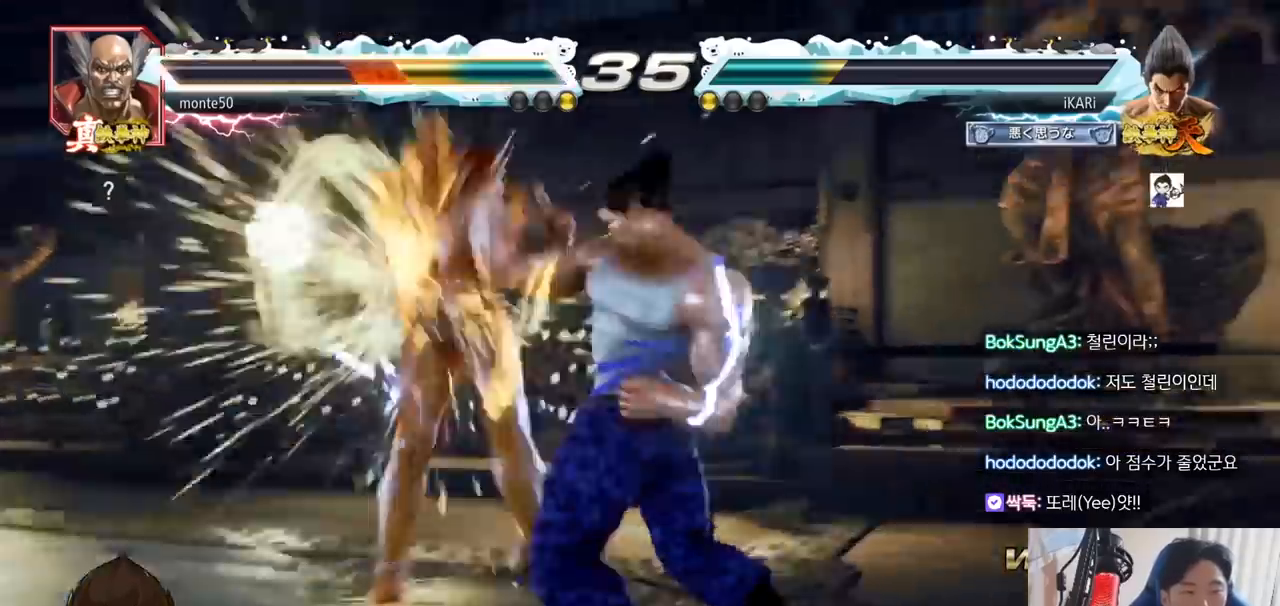
{"buttons": ["TRIANGLE"], "left_stick": "down", "events": [[367, "left_stick", "left"], [417, "left_stick", "center"], [467, "left_stick", "down"], [501, "TRIANGLE", "down"]]}
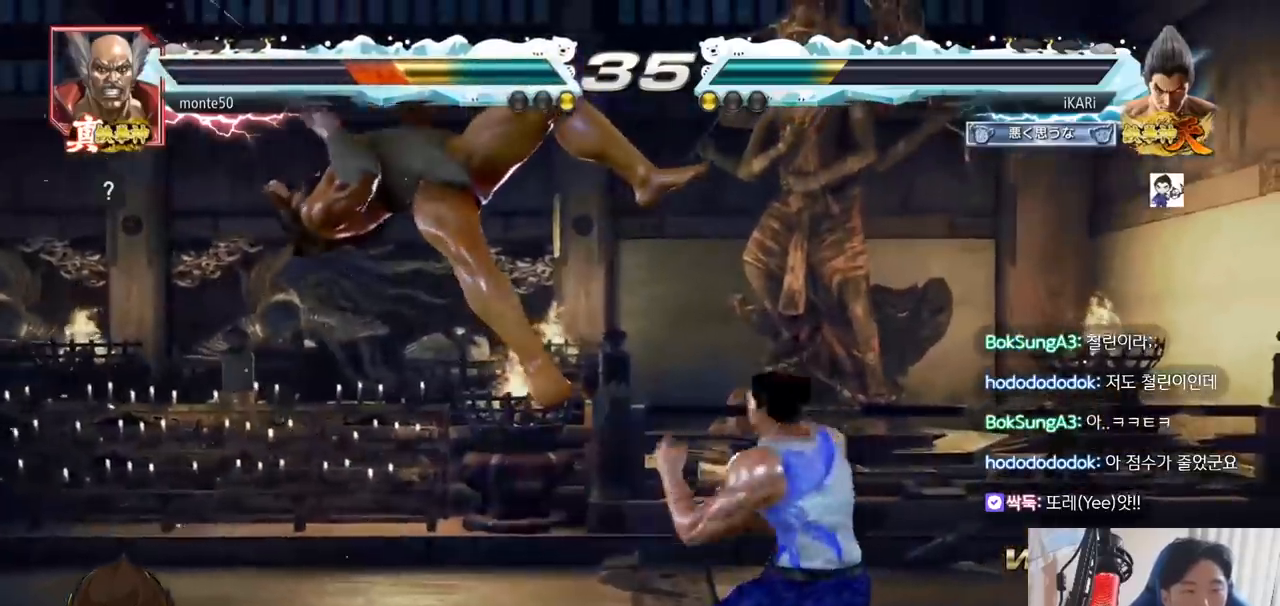
{"buttons": [], "left_stick": "center", "events": [[33, "TRIANGLE", "up"], [33, "left_stick", "center"]]}
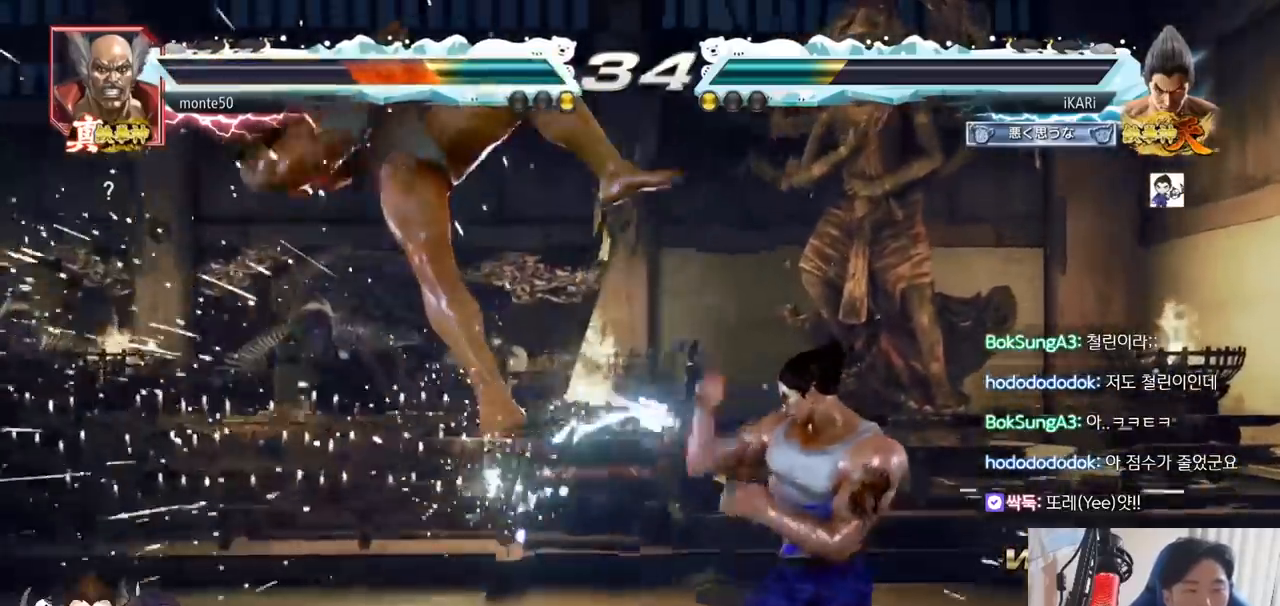
{"buttons": [], "left_stick": "center", "events": [[84, "left_stick", "left"], [134, "left_stick", "center"], [167, "SQUARE", "down"], [234, "SQUARE", "up"]]}
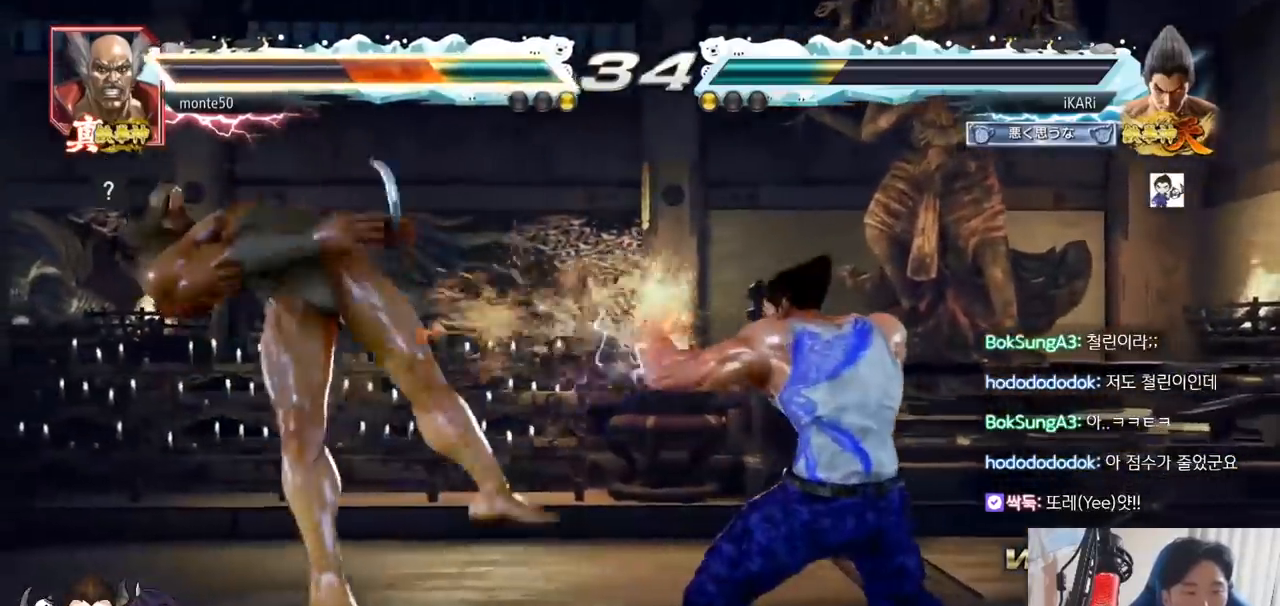
{"buttons": [], "left_stick": "center", "events": [[150, "left_stick", "left"], [217, "SQUARE", "down"], [233, "left_stick", "center"], [283, "SQUARE", "up"]]}
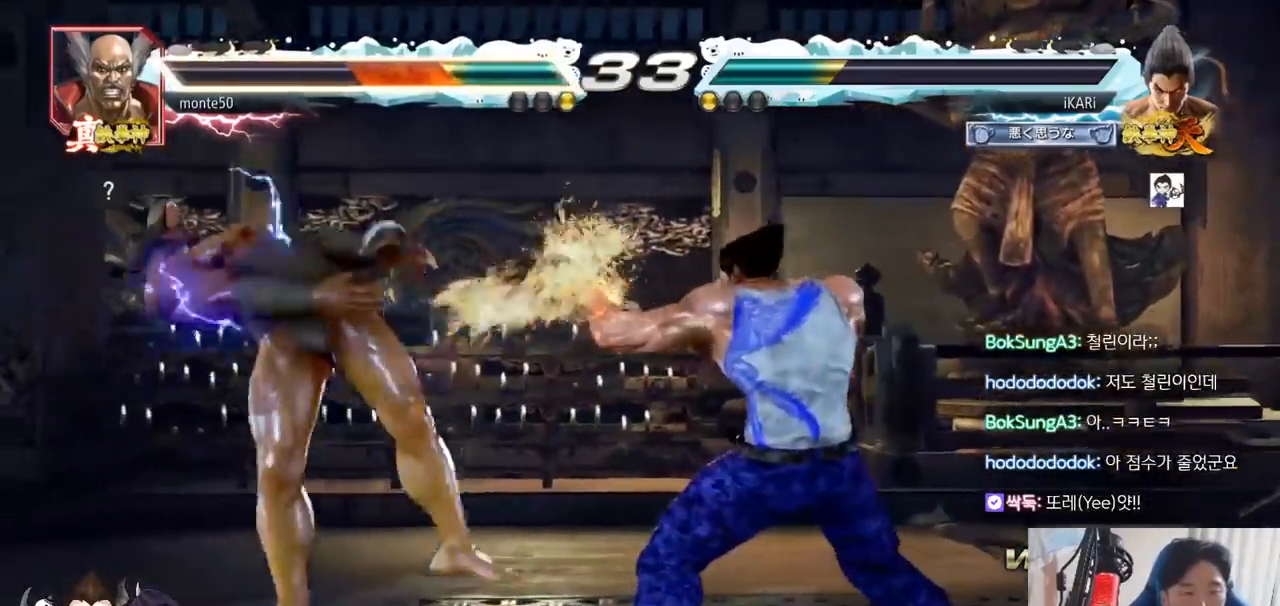
{"buttons": [], "left_stick": "center", "events": [[184, "left_stick", "left"], [284, "SQUARE", "down"], [284, "left_stick", "center"], [351, "SQUARE", "up"]]}
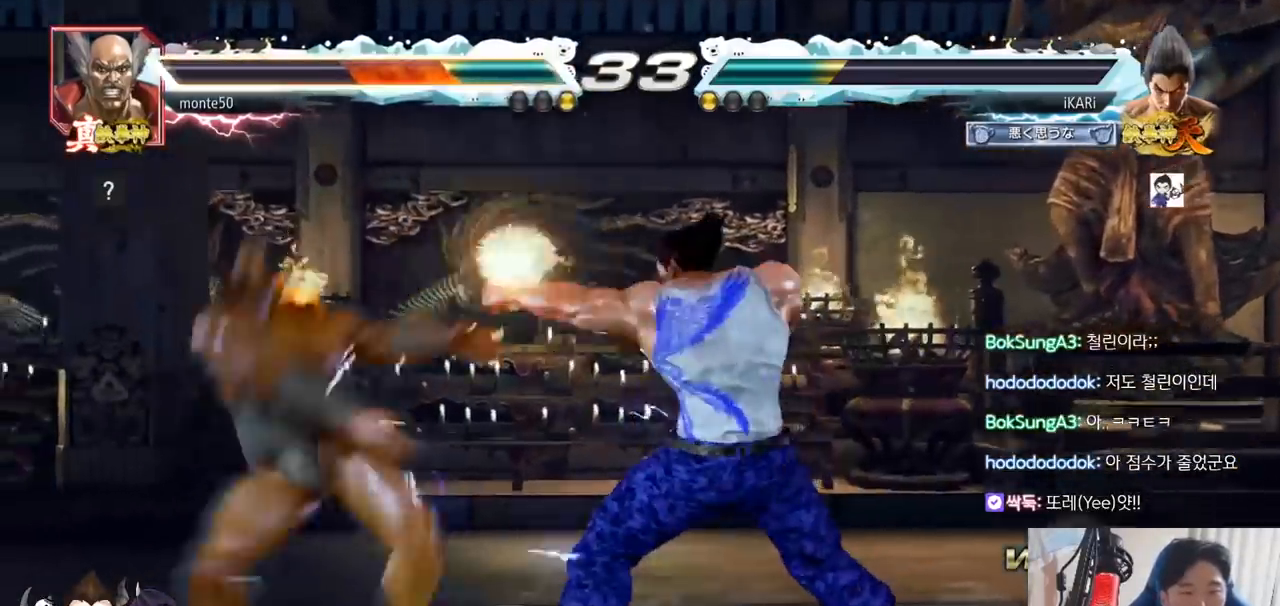
{"buttons": [], "left_stick": "right"}
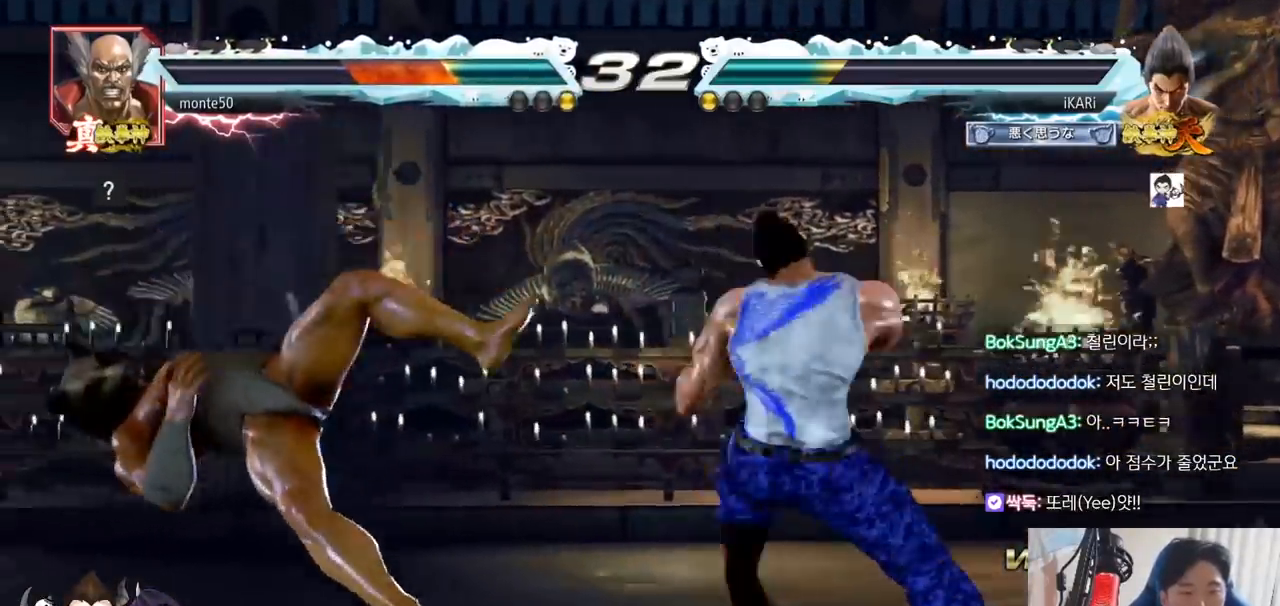
{"buttons": [], "left_stick": "right", "events": [[150, "SQUARE", "down"], [217, "SQUARE", "up"], [350, "TRIANGLE", "down"], [383, "TRIANGLE", "up"], [450, "TRIANGLE", "down"], [500, "TRIANGLE", "up"]]}
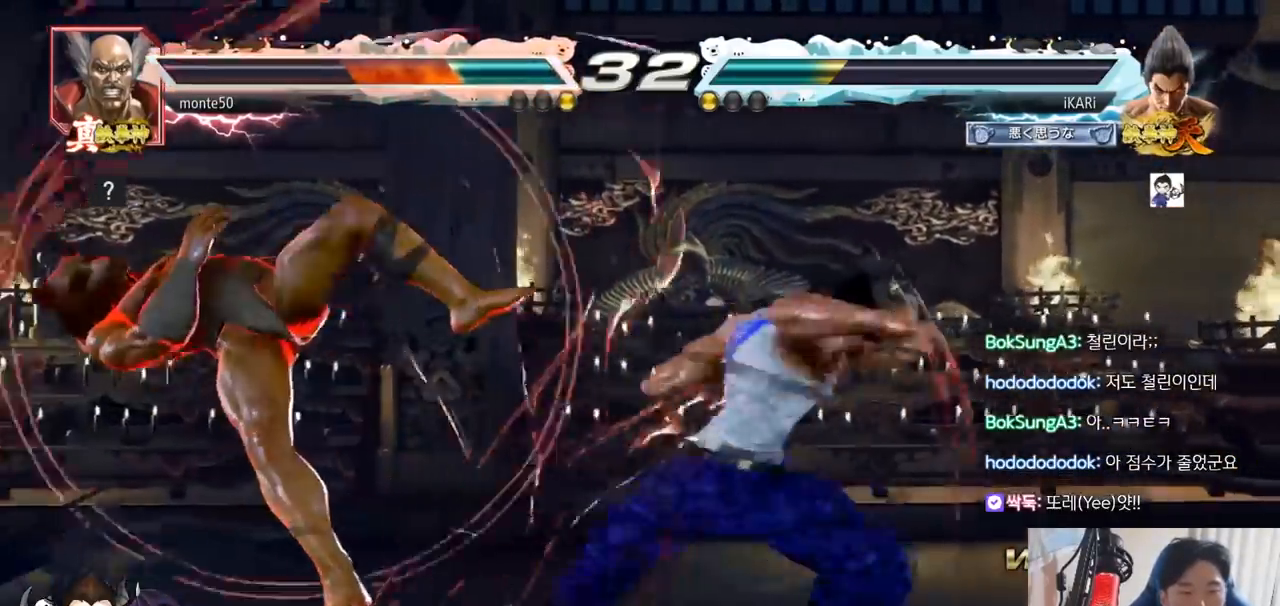
{"buttons": [], "left_stick": "left", "events": [[50, "TRIANGLE", "down"], [100, "TRIANGLE", "up"], [134, "TRIANGLE", "down"], [184, "TRIANGLE", "up"], [234, "TRIANGLE", "down"], [300, "left_stick", "center"], [351, "TRIANGLE", "up"], [501, "left_stick", "left"]]}
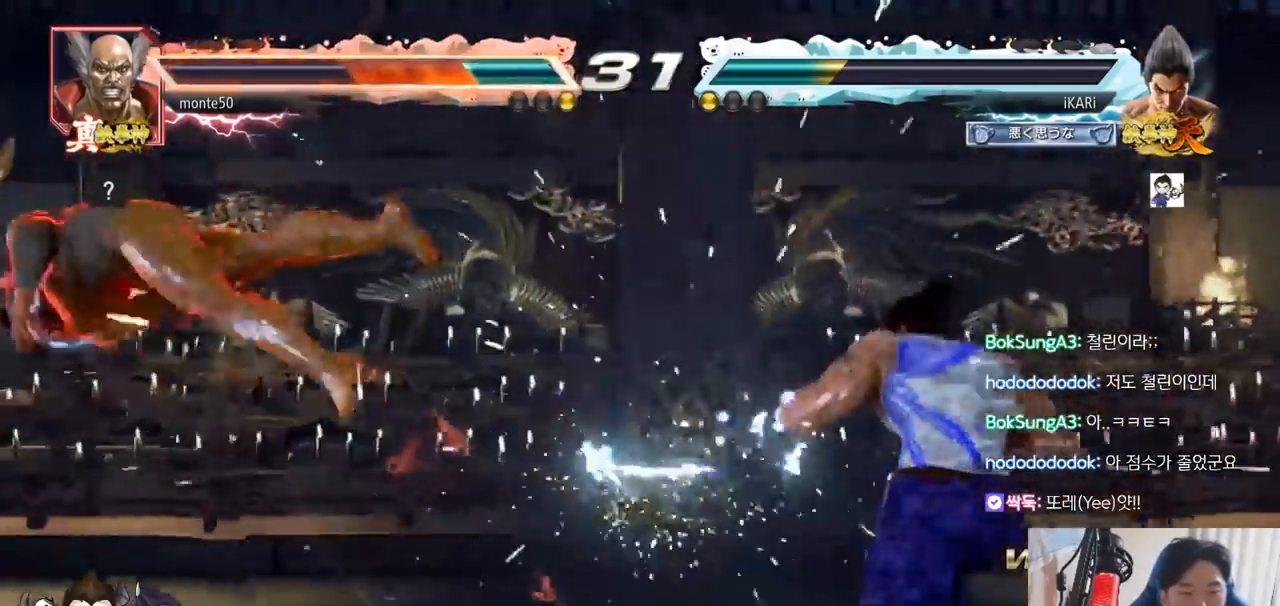
{"buttons": [], "left_stick": "left", "events": [[16, "left_stick", "center"], [100, "left_stick", "left"], [150, "left_stick", "center"], [317, "left_stick", "left"]]}
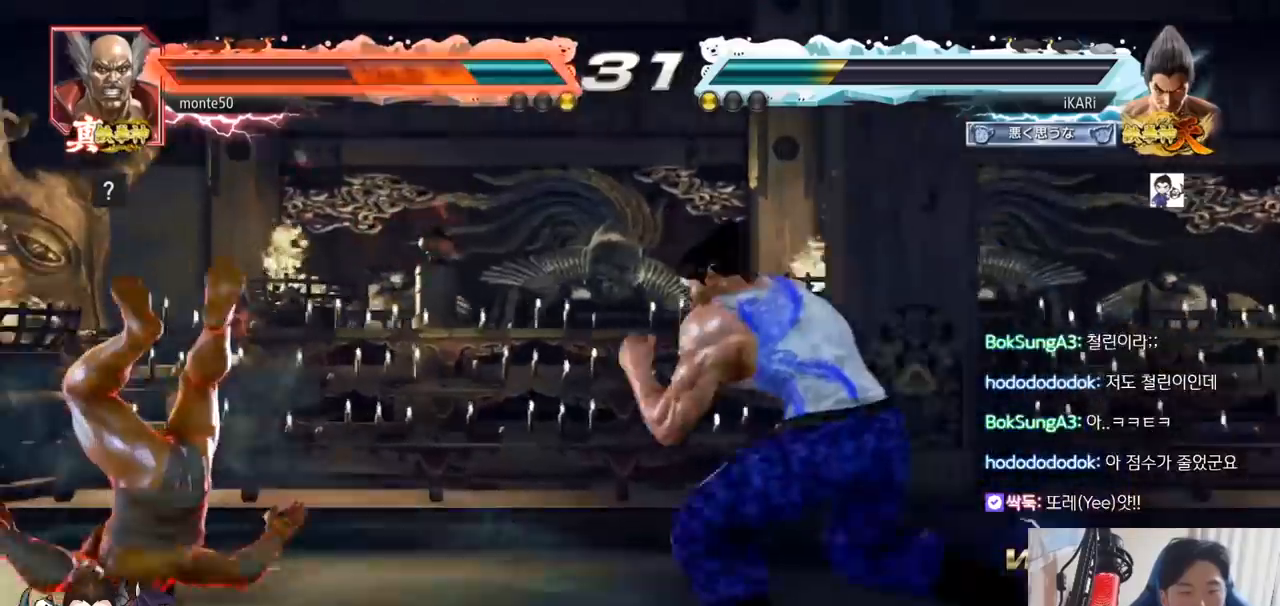
{"buttons": ["TRIANGLE"], "left_stick": "down-left", "events": [[67, "left_stick", "down-left"], [84, "SQUARE", "down"], [134, "SQUARE", "up"], [267, "CIRCLE", "down"], [317, "CIRCLE", "up"], [401, "TRIANGLE", "down"], [417, "TRIANGLE", "up"], [484, "TRIANGLE", "down"]]}